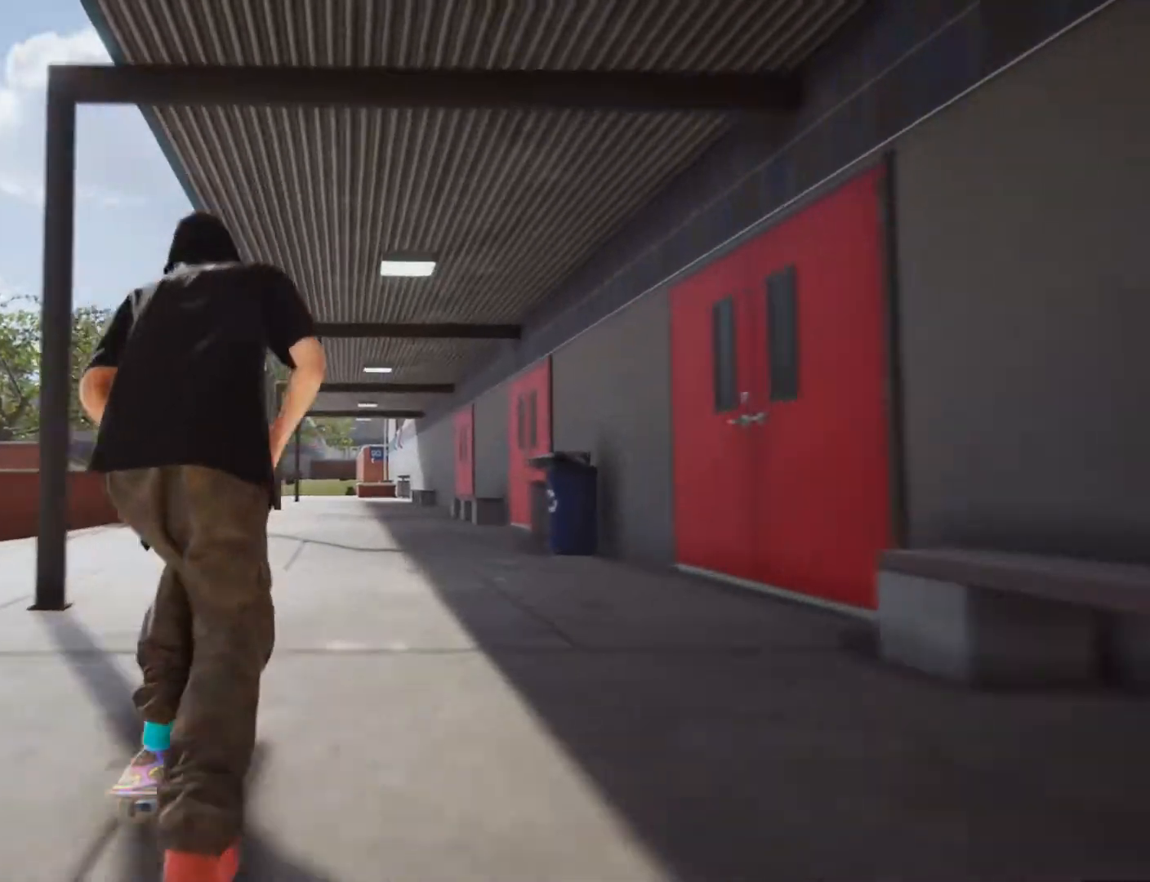
Gameplay with a controller (PlayStation layout); each line is a JSON object with the inputs held at the frame after it. "button_events" lists button changes between this image and that frame as [ms after this image, input, new state], when the widget could be followed in between (sticks are given only as held states). Not read: HOME L3 R3.
{"buttons": ["CROSS"], "left_stick": "center", "right_stick": "center", "button_events": []}
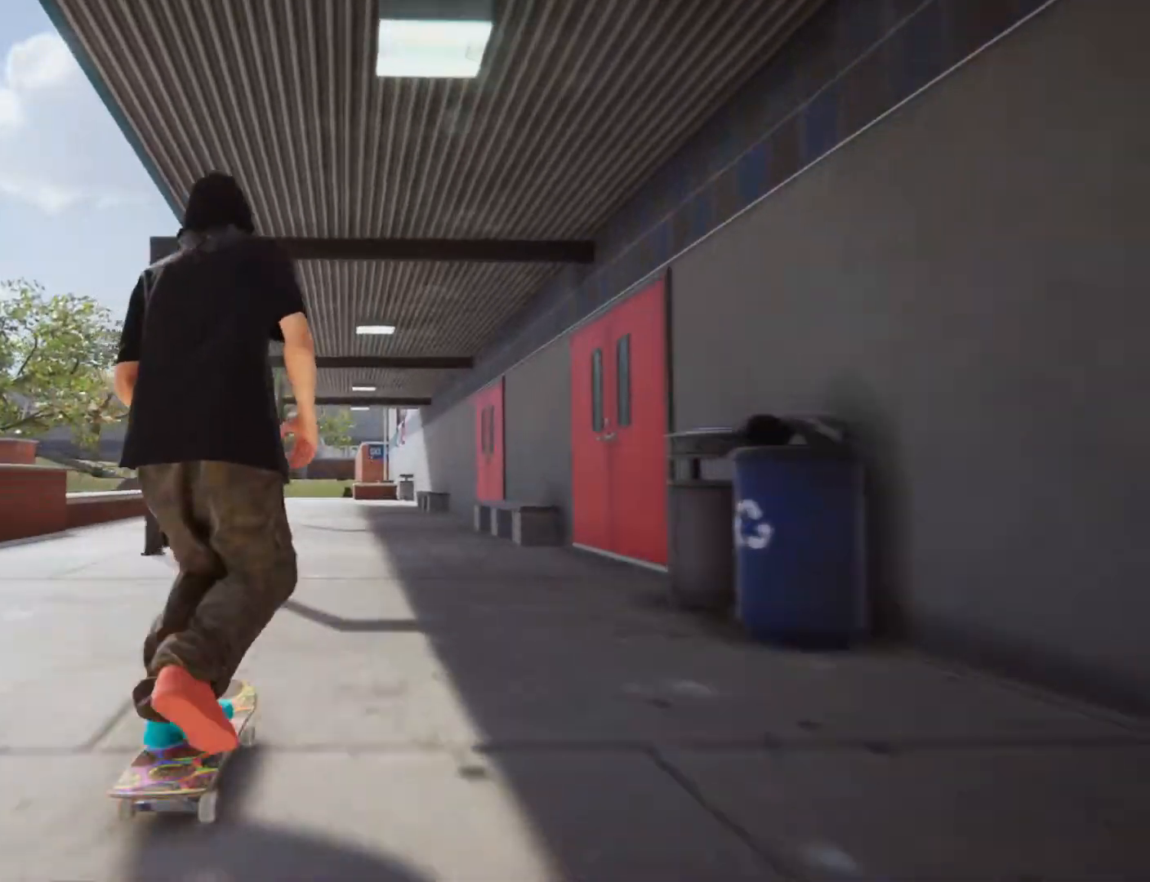
{"buttons": ["CROSS"], "left_stick": "center", "right_stick": "center", "button_events": []}
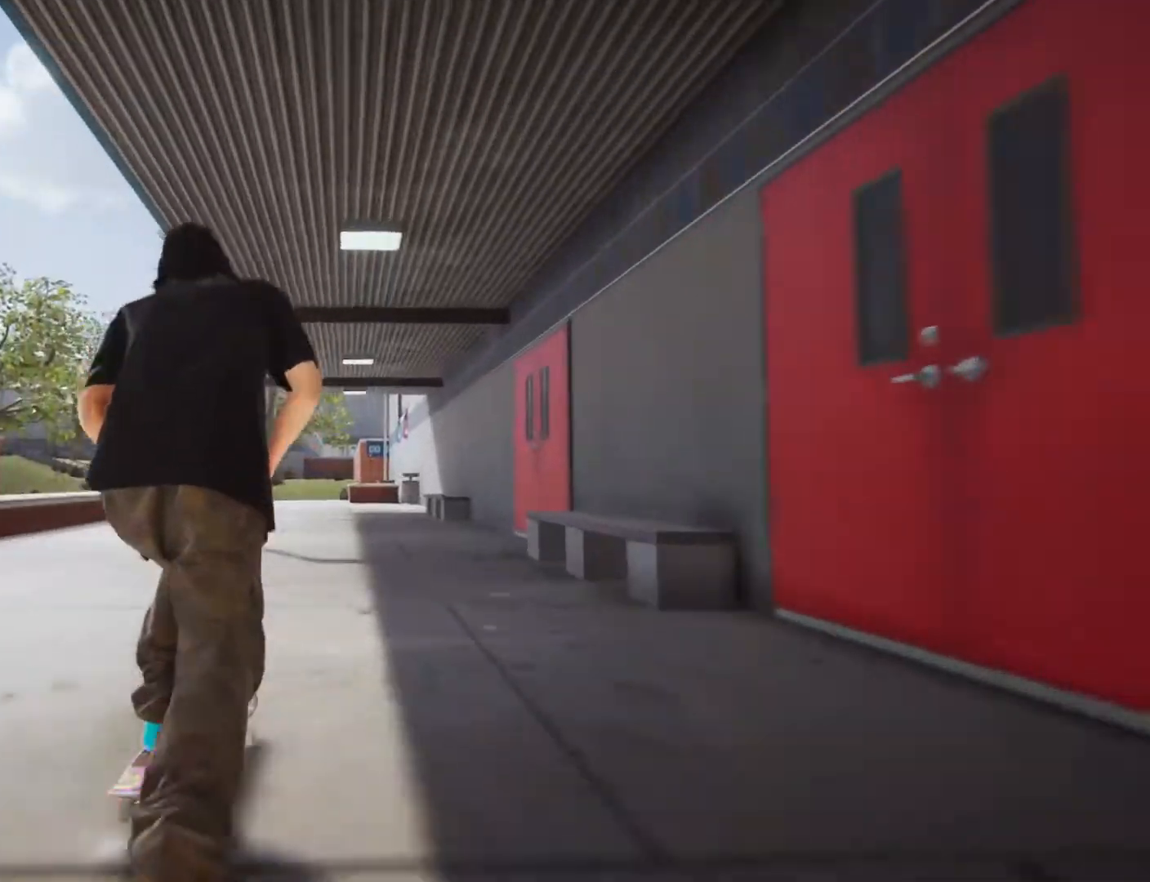
{"buttons": ["CROSS"], "left_stick": "center", "right_stick": "center", "button_events": []}
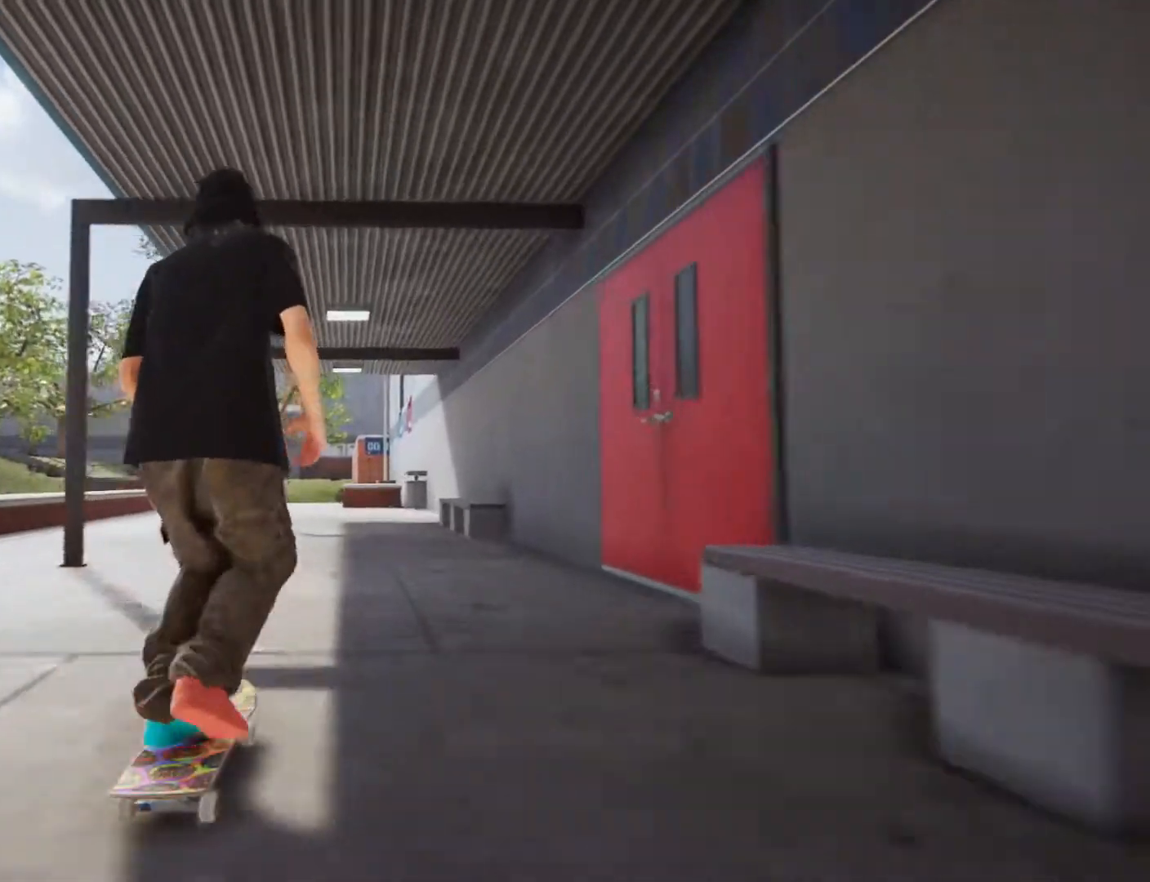
{"buttons": [], "left_stick": "center", "right_stick": "center", "button_events": [[467, "CROSS", "up"]]}
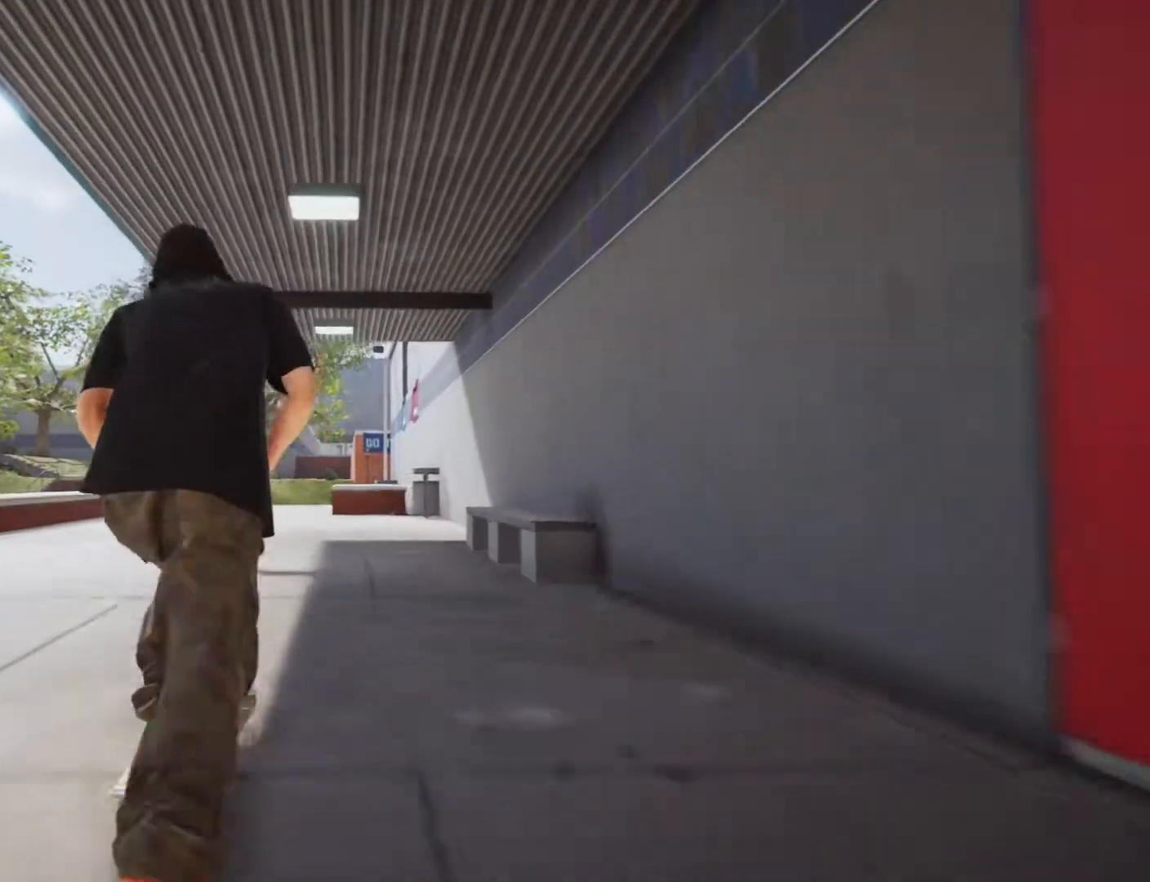
{"buttons": [], "left_stick": "center", "right_stick": "center", "button_events": []}
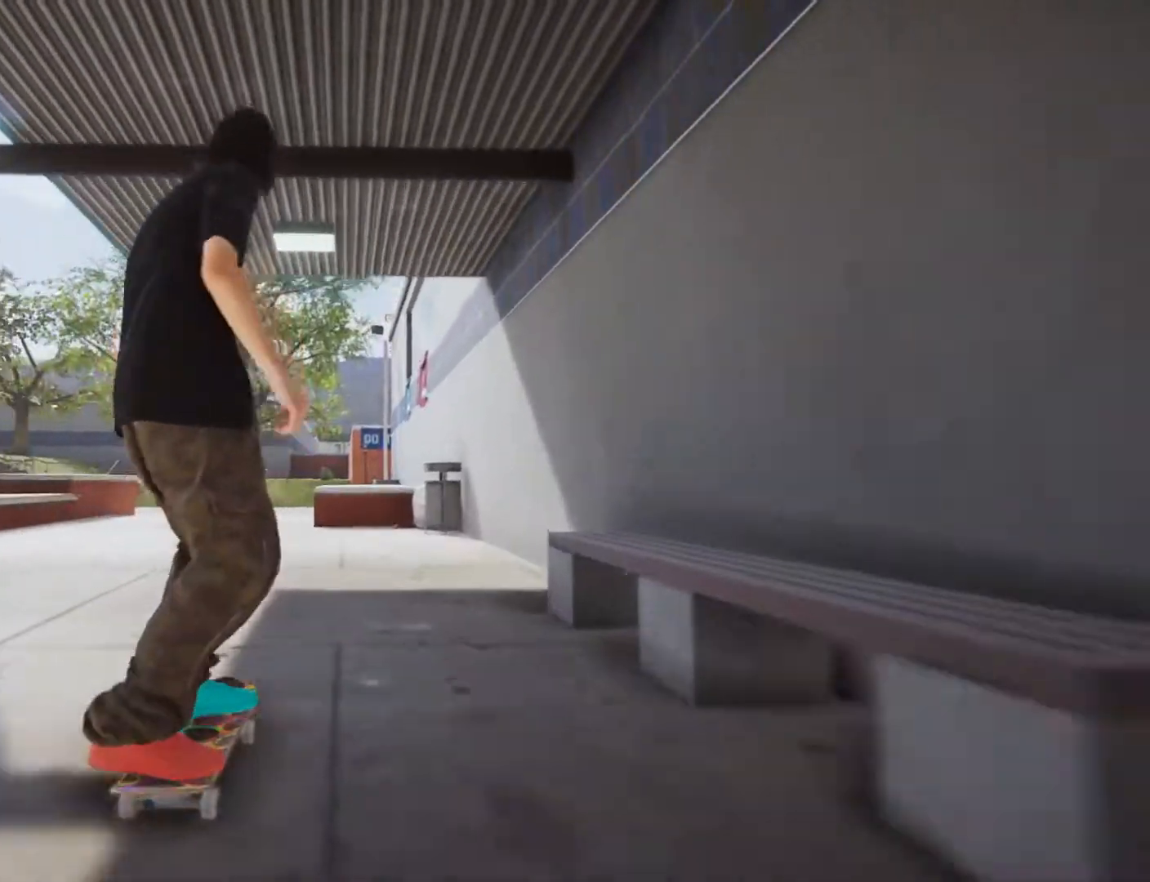
{"buttons": [], "left_stick": "center", "right_stick": "down", "button_events": []}
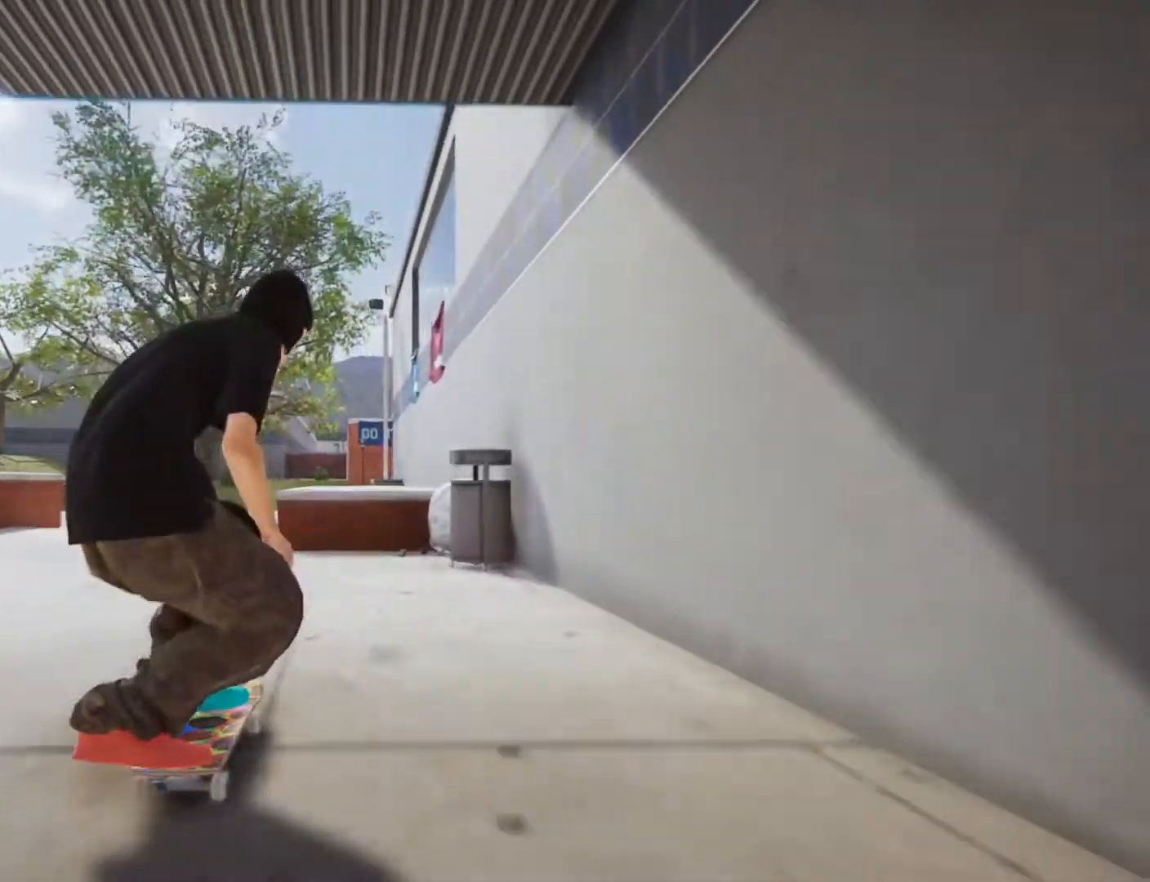
{"buttons": ["R2"], "left_stick": "center", "right_stick": "center", "button_events": [[367, "R2", "down"]]}